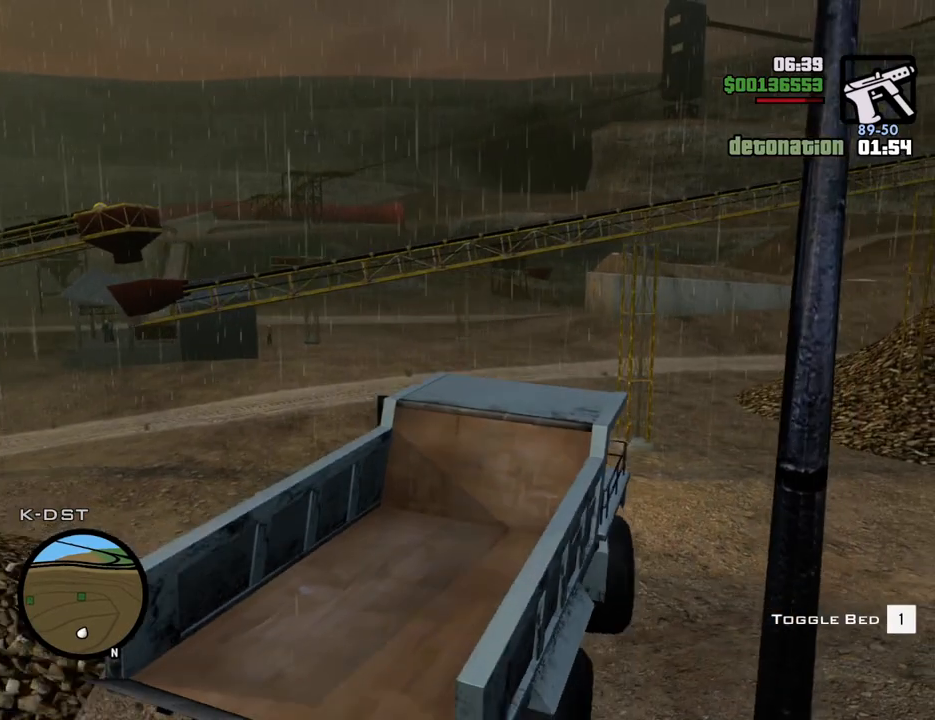
Gameplay with keyboard and mouse; each line is a JSON object with the keys and mouse buttons held at the frame after it. "events" lists presses ("down") and releases ("up") of "1", "2", "3", "4", "5", "6", "8", "a", "alt", "c", "ctrl", "d", "down", "e", "escape", "f", "f1", "f2", "f3", "g", "h", "left", "num2", "q", "r", "right", "s", "shift", "space", "t", "tab", "up", "v", "w", "x", "z", "mouse_left", "mouse_middle", "mouse_right", "mouse_wheel_up" and "mouse_wheel_down" between this image and that frame as [ms after this image, input, new state], when the widget could be followed in between. "mouse_left", "mouse_middle", "mouse_right", "mouse_wheel_up", "mouse_wheel_down" = the "left", "middle", "right", "wheel_up", "wheel_down" buttons of the "mouse" list. No other keys are recorded. Mouse movement is not recorded.
{"keys": ["a", "w"], "mouse": [], "events": [[67, "6", "down"], [67, "a", "up"], [201, "6", "up"], [301, "6", "down"], [401, "a", "down"], [434, "6", "up"]]}
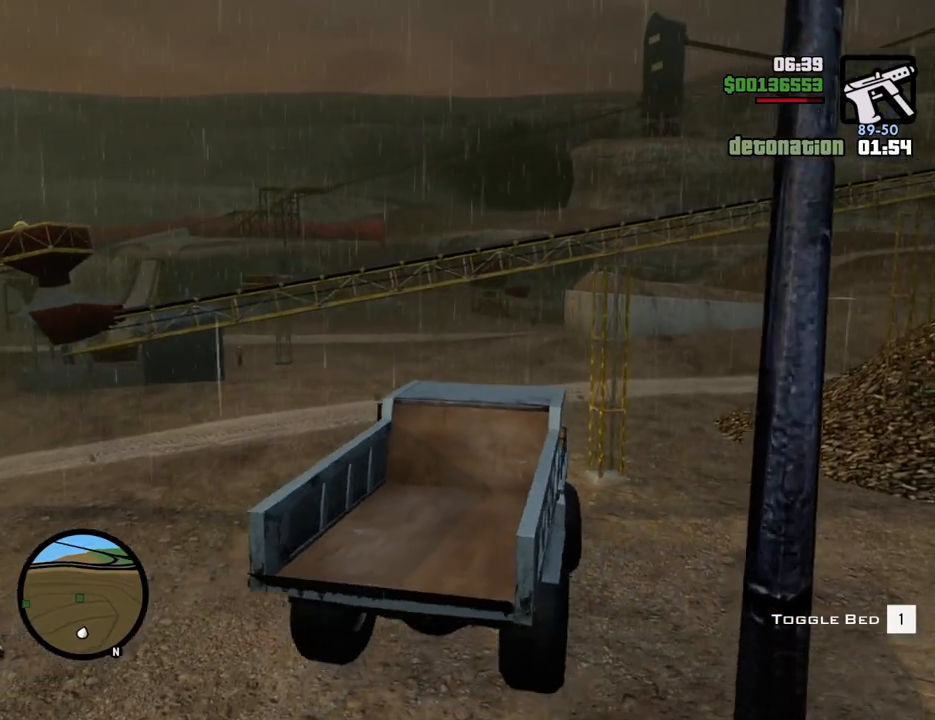
{"keys": ["w"], "mouse": [], "events": [[134, "a", "up"]]}
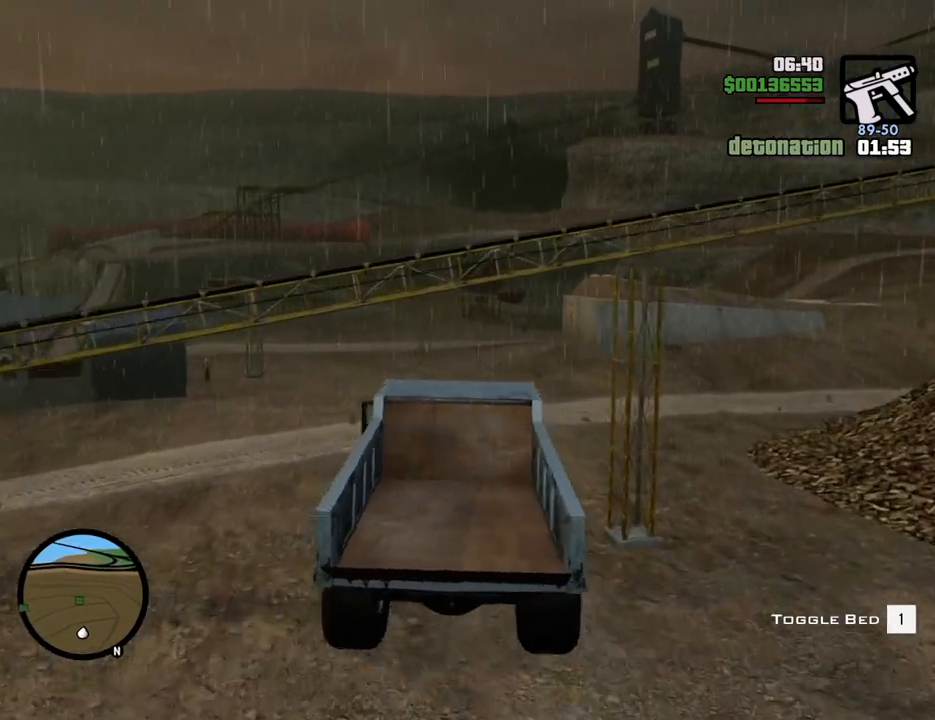
{"keys": ["w"], "mouse": [], "events": [[334, "6", "down"], [417, "d", "down"], [467, "6", "up"], [467, "d", "up"]]}
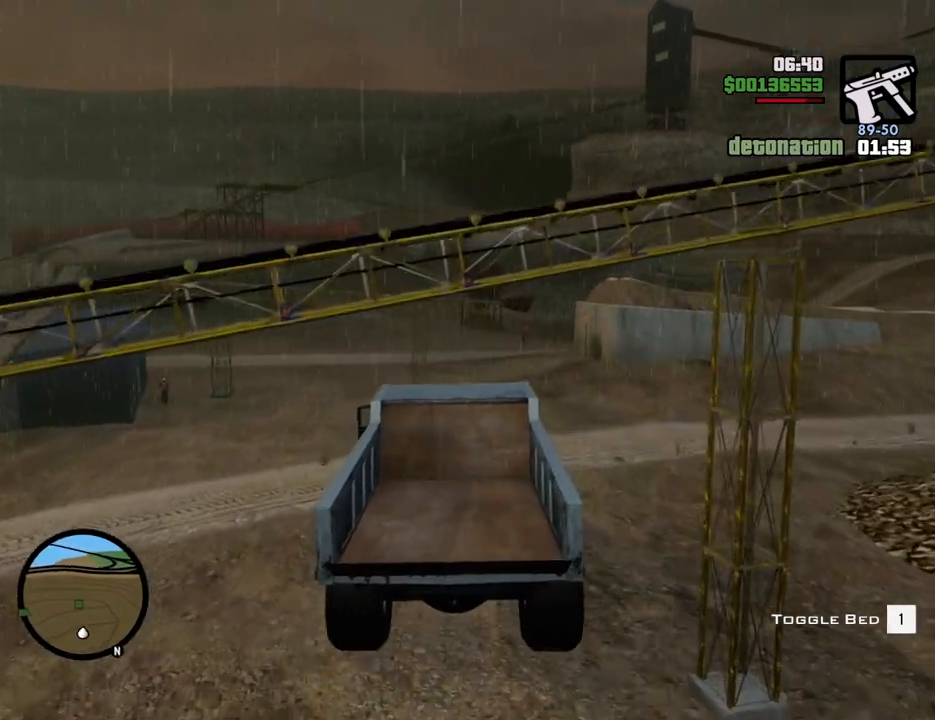
{"keys": ["6", "w"], "mouse": [], "events": [[67, "6", "down"], [167, "6", "up"], [250, "6", "down"], [401, "6", "up"], [484, "6", "down"]]}
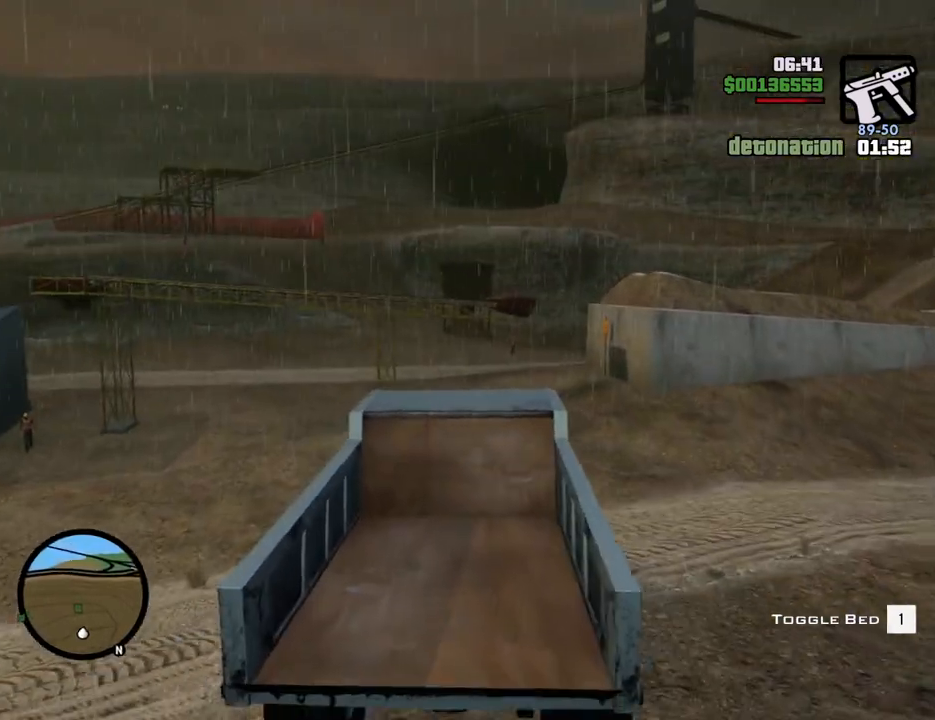
{"keys": ["w"], "mouse": [], "events": [[83, "6", "up"], [217, "d", "down"], [317, "d", "up"]]}
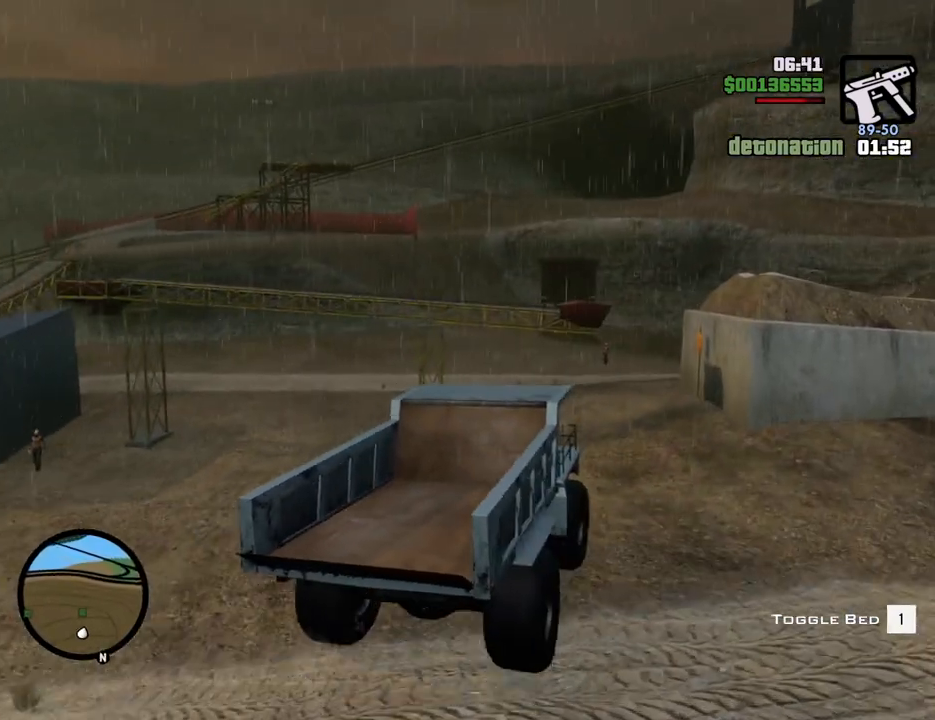
{"keys": ["a", "w"], "mouse": [], "events": [[100, "a", "down"], [233, "a", "up"], [417, "a", "down"]]}
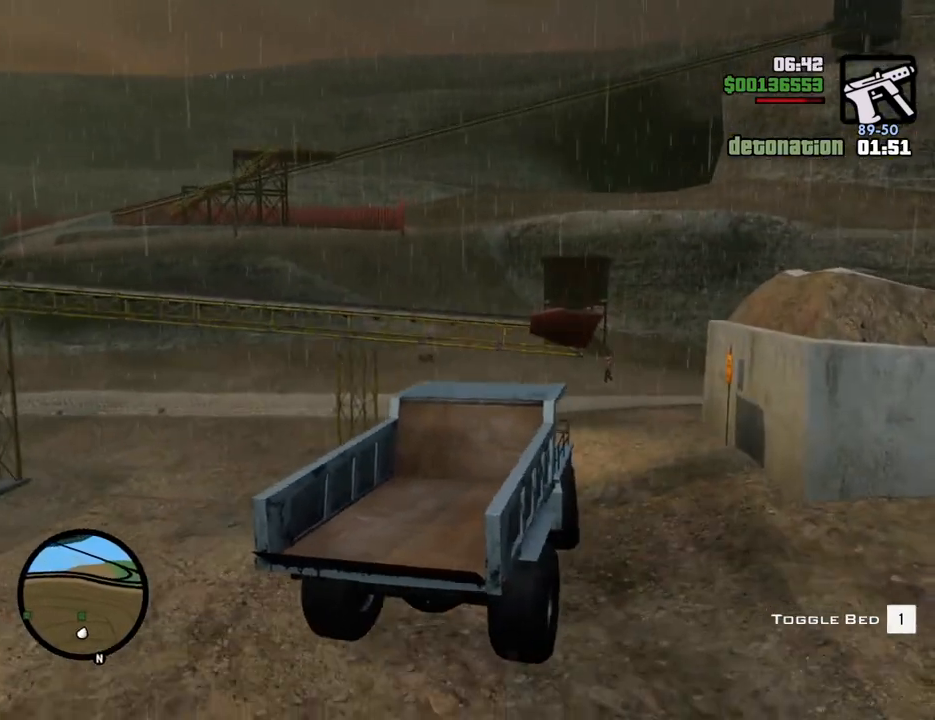
{"keys": ["w"], "mouse": [], "events": [[67, "a", "up"], [401, "d", "down"], [435, "d", "up"]]}
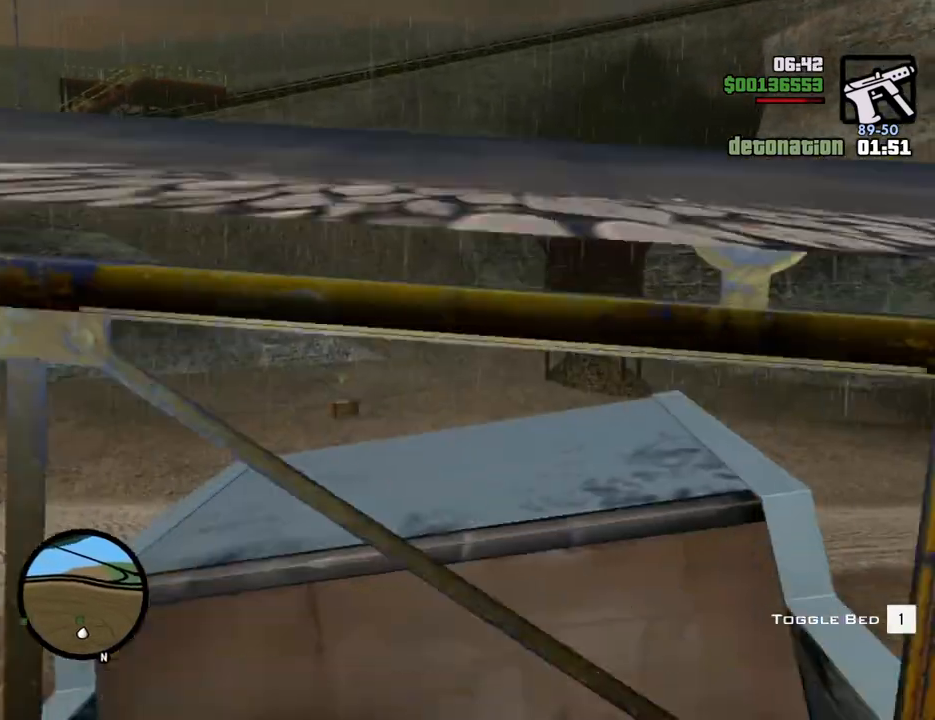
{"keys": [], "mouse": [], "events": [[84, "w", "up"], [267, "a", "down"], [451, "a", "up"]]}
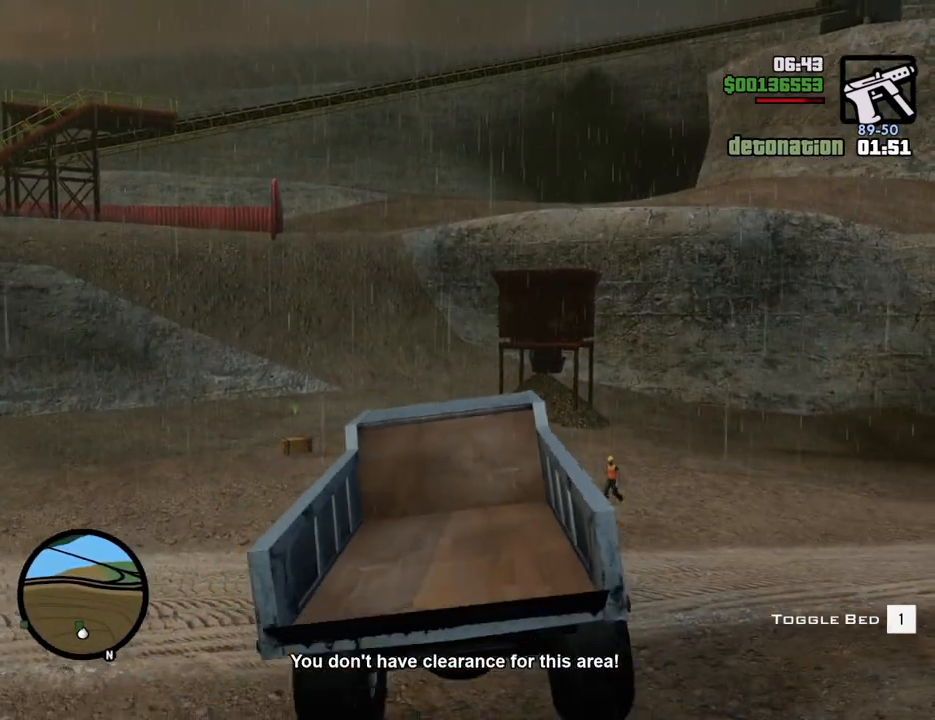
{"keys": ["a", "space"], "mouse": [], "events": [[184, "a", "down"], [368, "space", "down"]]}
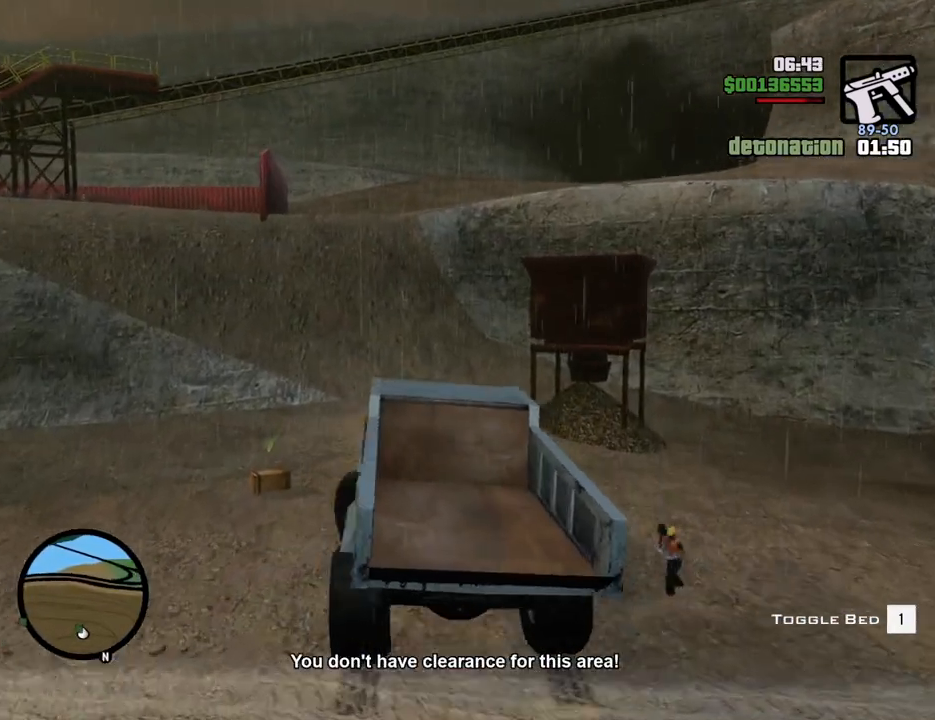
{"keys": ["space"], "mouse": [], "events": [[468, "a", "up"]]}
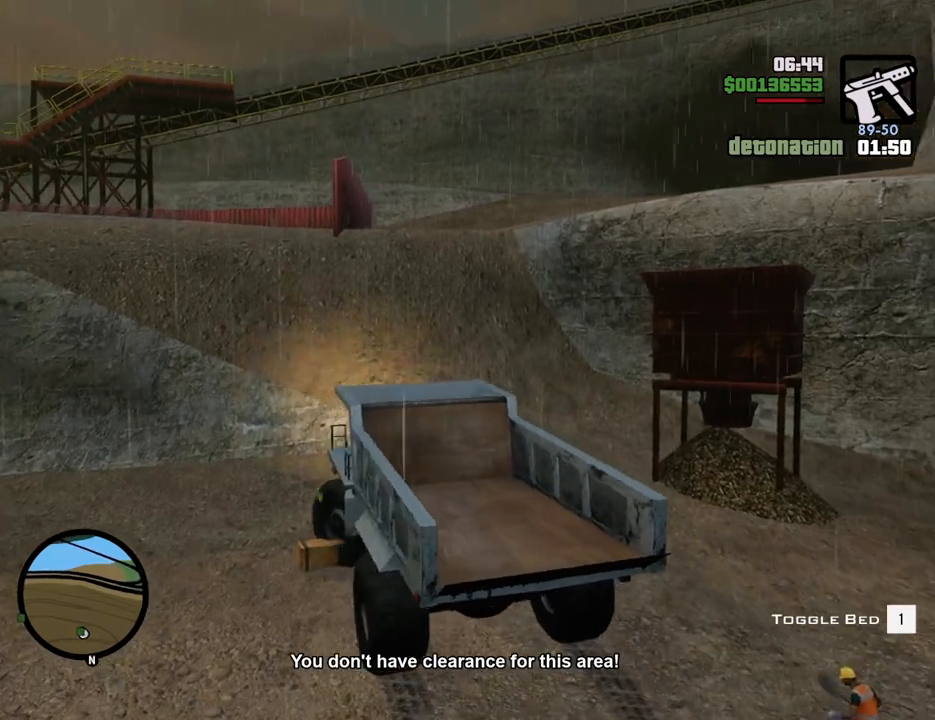
{"keys": ["s"], "mouse": [], "events": [[67, "d", "down"], [117, "s", "down"], [150, "space", "up"], [434, "d", "up"]]}
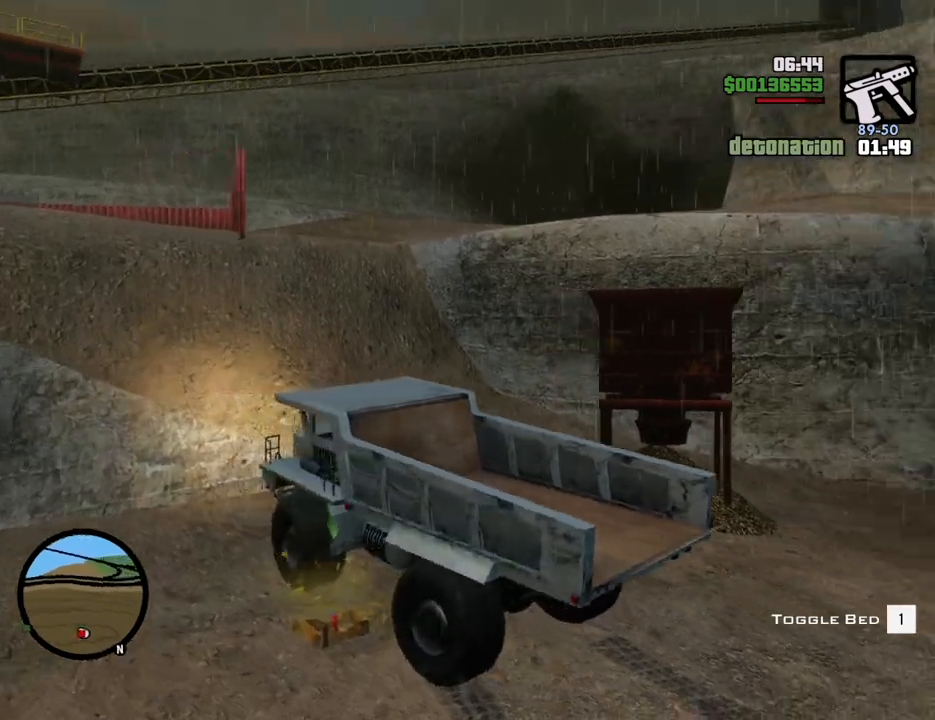
{"keys": [], "mouse": [], "events": [[50, "f", "down"], [150, "f", "up"], [150, "s", "up"], [234, "f", "down"], [334, "f", "up"], [384, "f", "down"], [468, "f", "up"]]}
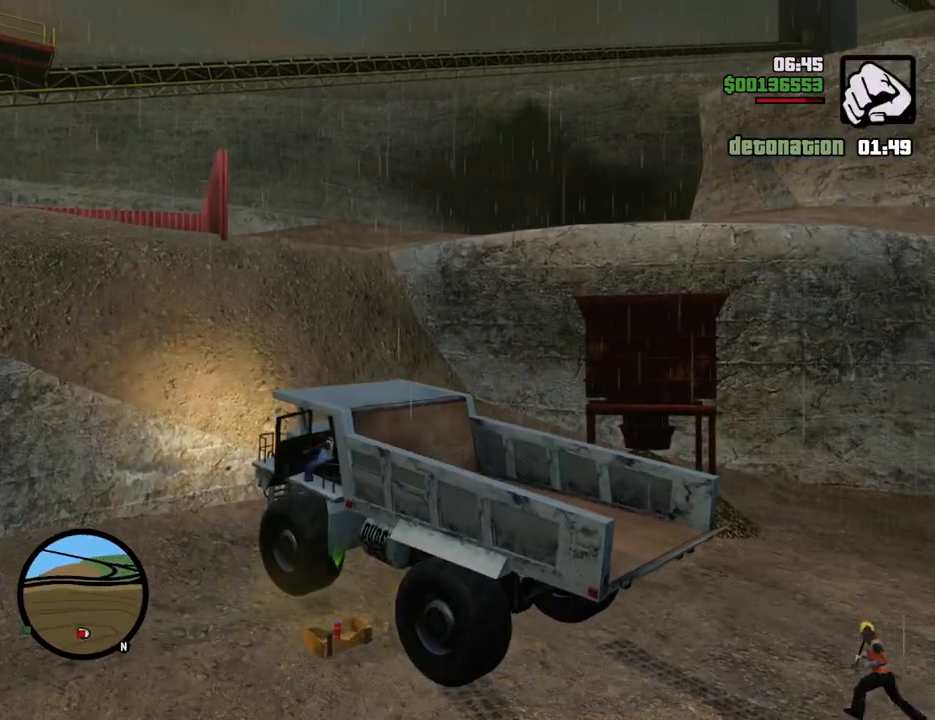
{"keys": ["d", "s"], "mouse": [], "events": [[67, "f", "down"], [117, "f", "up"], [251, "s", "down"], [351, "d", "down"]]}
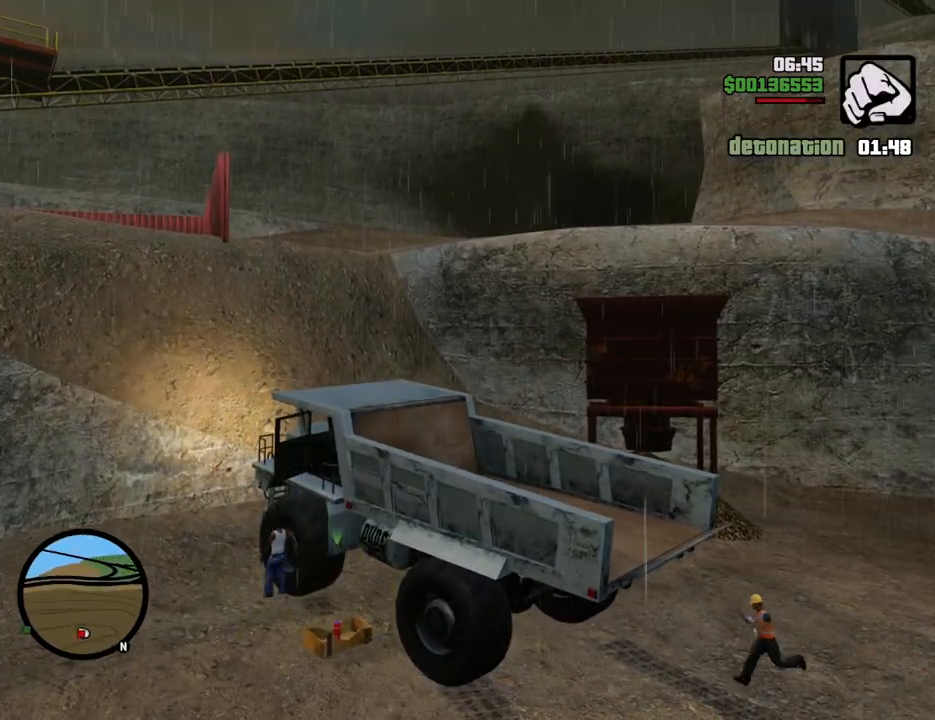
{"keys": ["d"], "mouse": [], "events": [[501, "s", "up"]]}
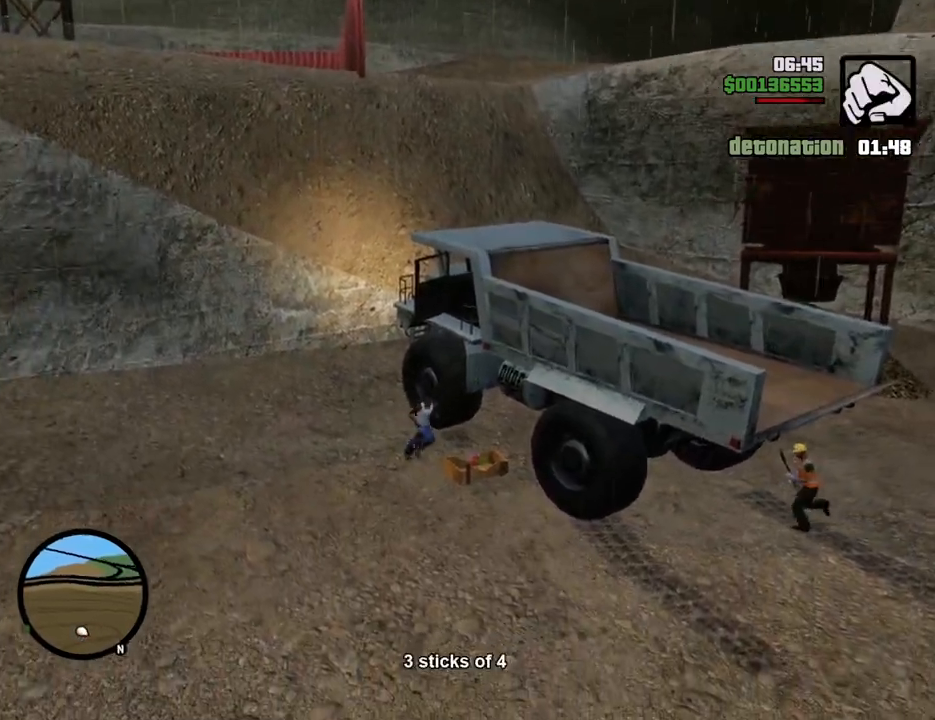
{"keys": ["a", "f"], "mouse": [], "events": [[184, "d", "up"], [184, "w", "down"], [234, "a", "down"], [334, "w", "up"], [417, "f", "down"]]}
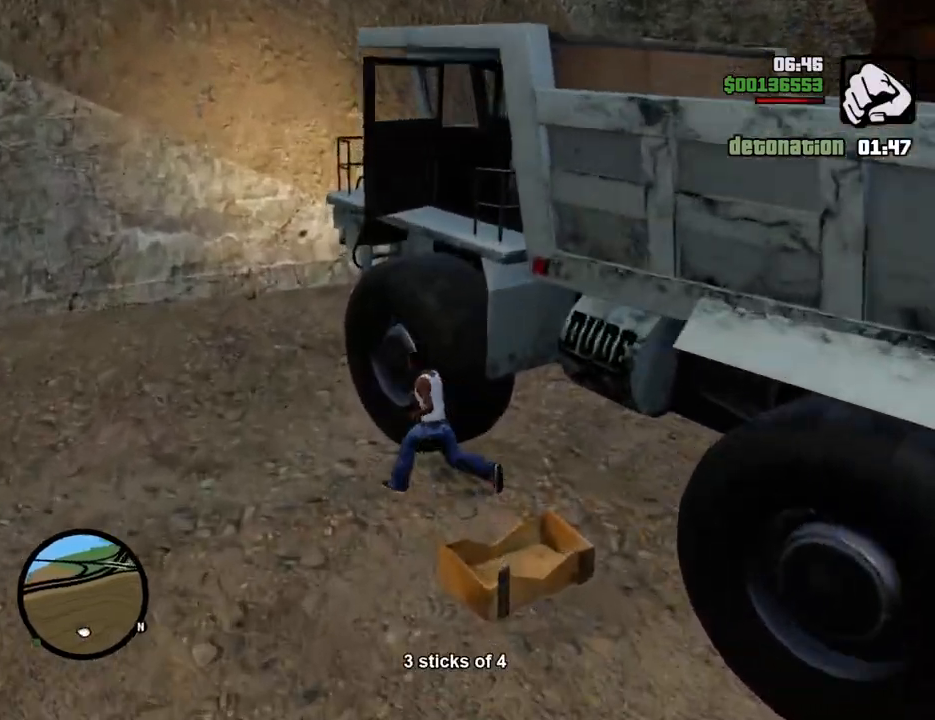
{"keys": [], "mouse": [], "events": [[16, "a", "up"], [16, "f", "up"], [117, "f", "down"], [200, "f", "up"], [300, "f", "down"], [350, "f", "up"]]}
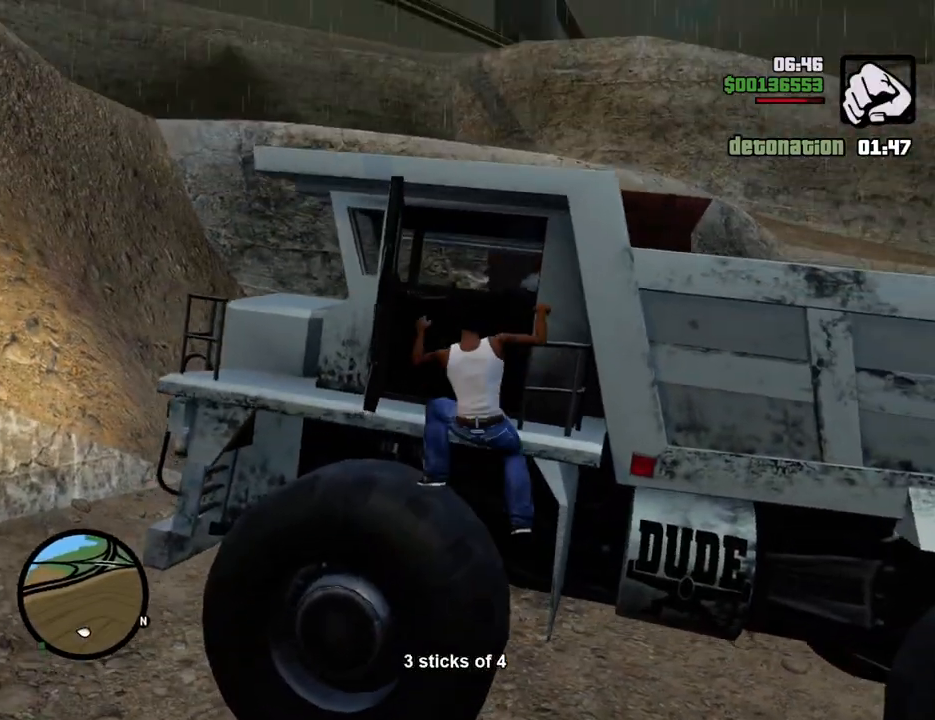
{"keys": [], "mouse": [], "events": []}
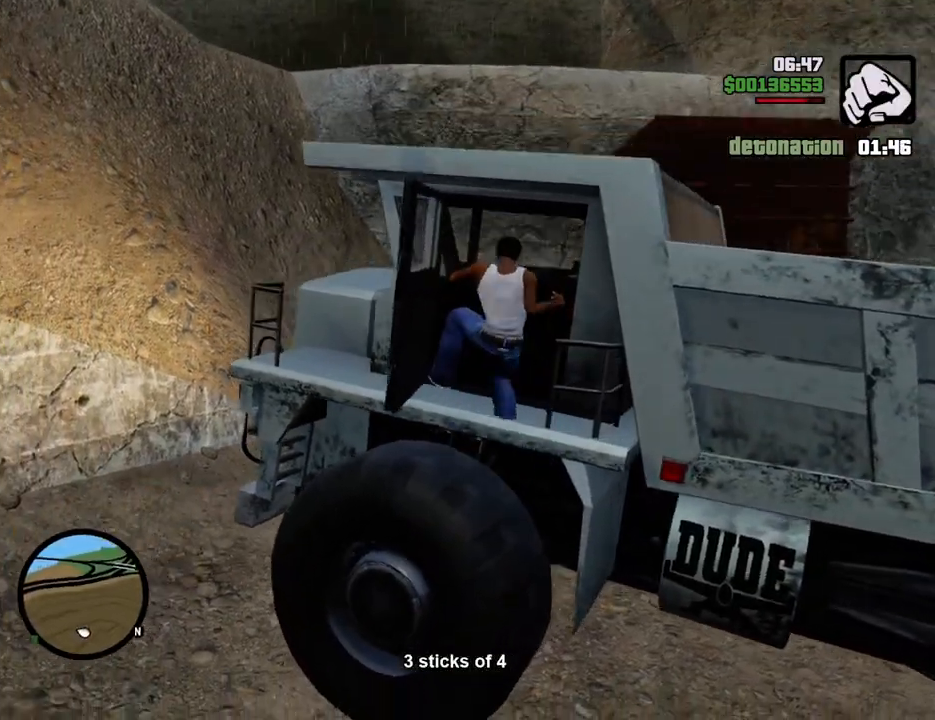
{"keys": ["a", "shift", "w"], "mouse": [], "events": [[233, "a", "down"], [233, "shift", "down"], [233, "w", "down"]]}
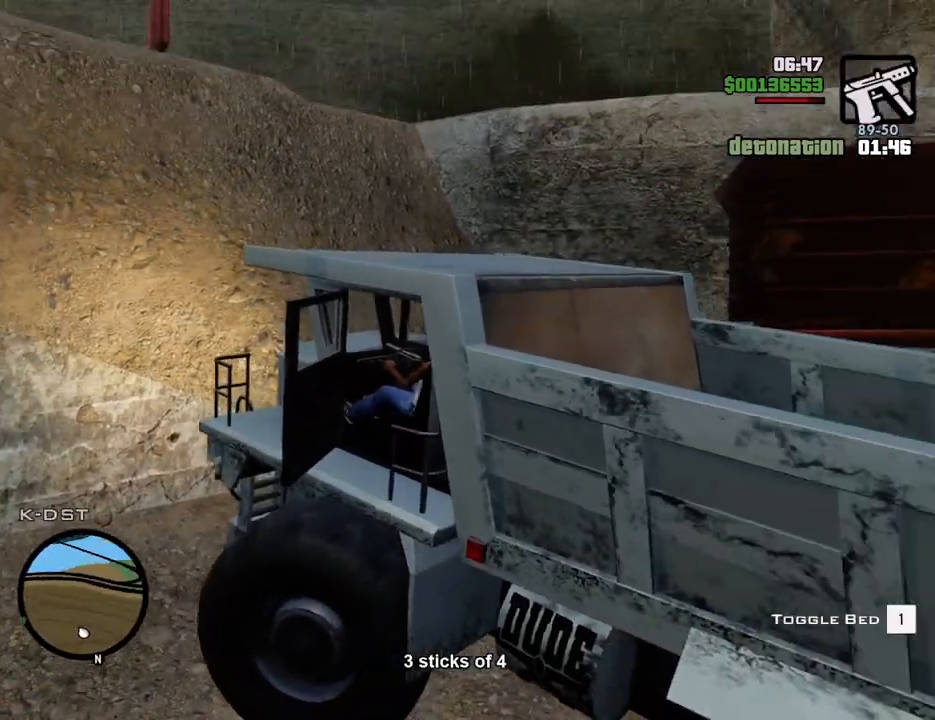
{"keys": ["a", "w"], "mouse": [], "events": [[167, "shift", "up"]]}
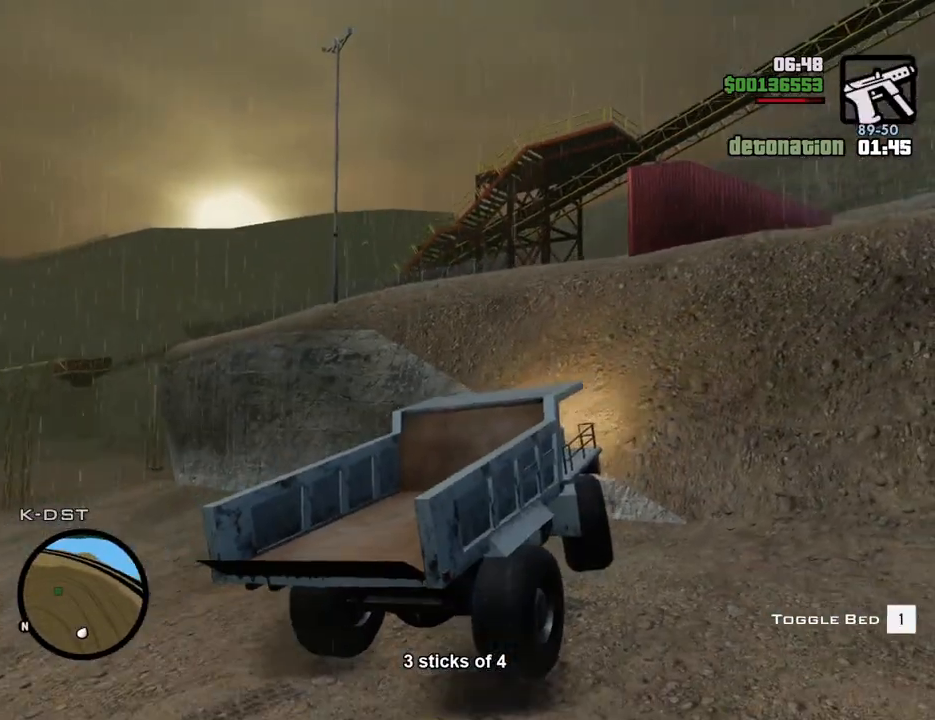
{"keys": ["a", "w"], "mouse": [], "events": []}
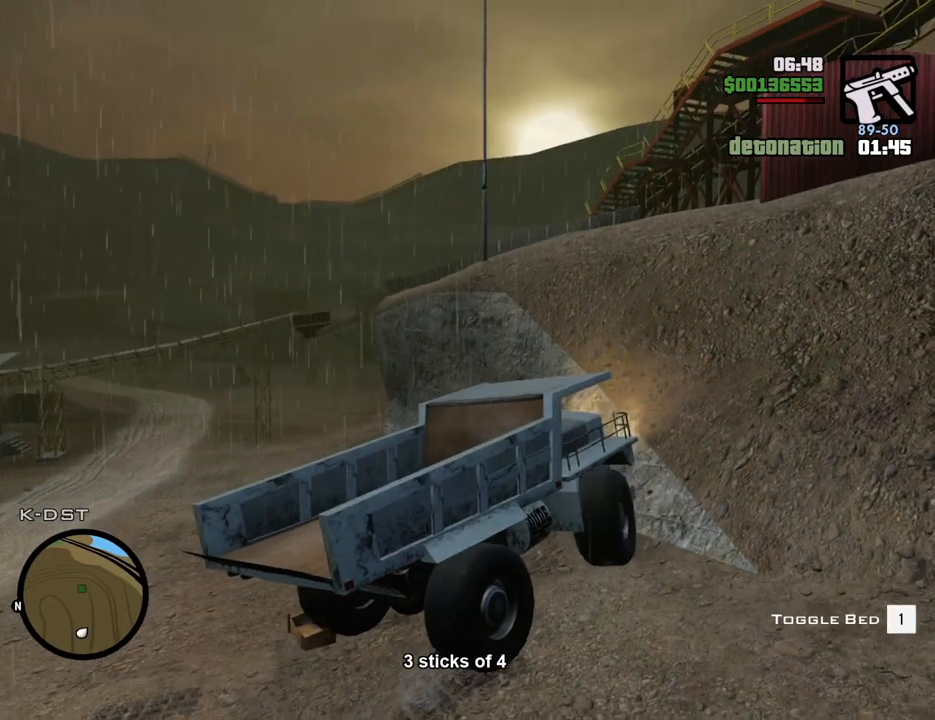
{"keys": ["a", "w"], "mouse": [], "events": []}
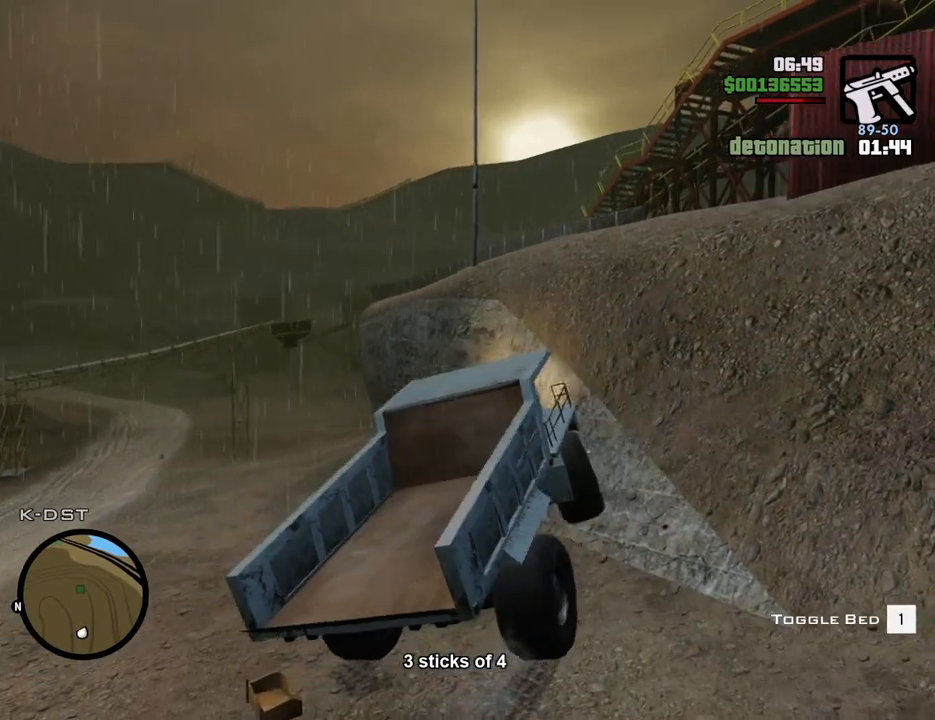
{"keys": ["w"], "mouse": [], "events": [[484, "a", "up"]]}
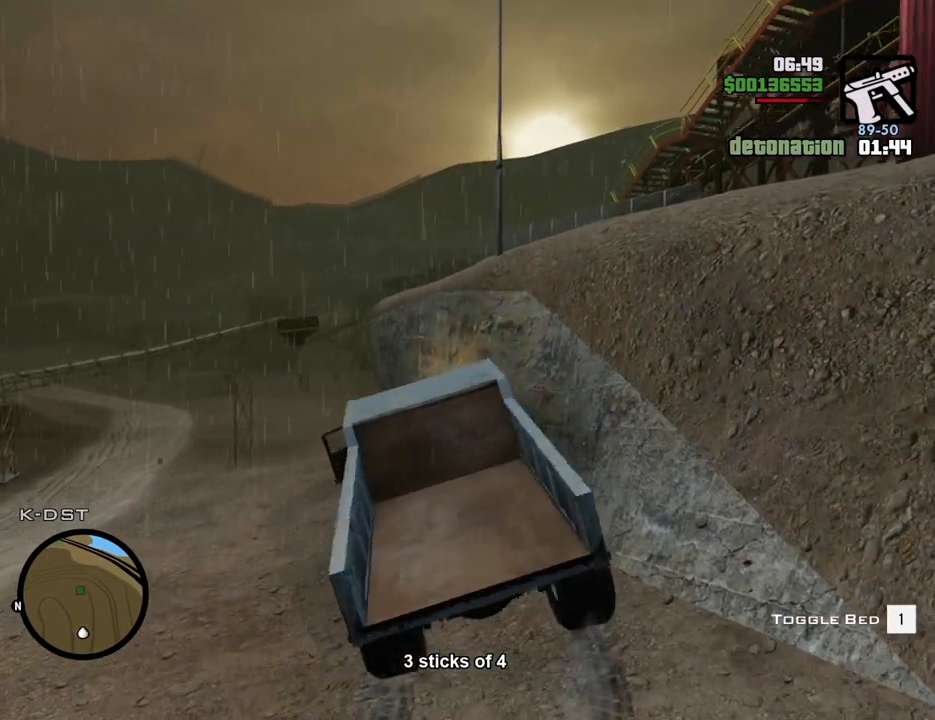
{"keys": ["w"], "mouse": [], "events": []}
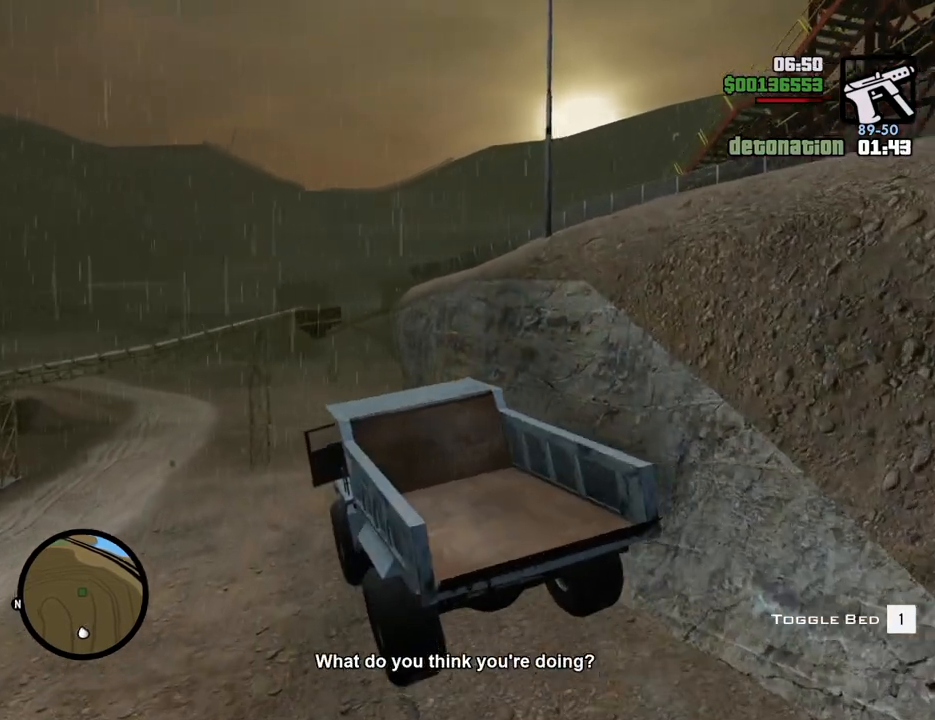
{"keys": ["w"], "mouse": [], "events": []}
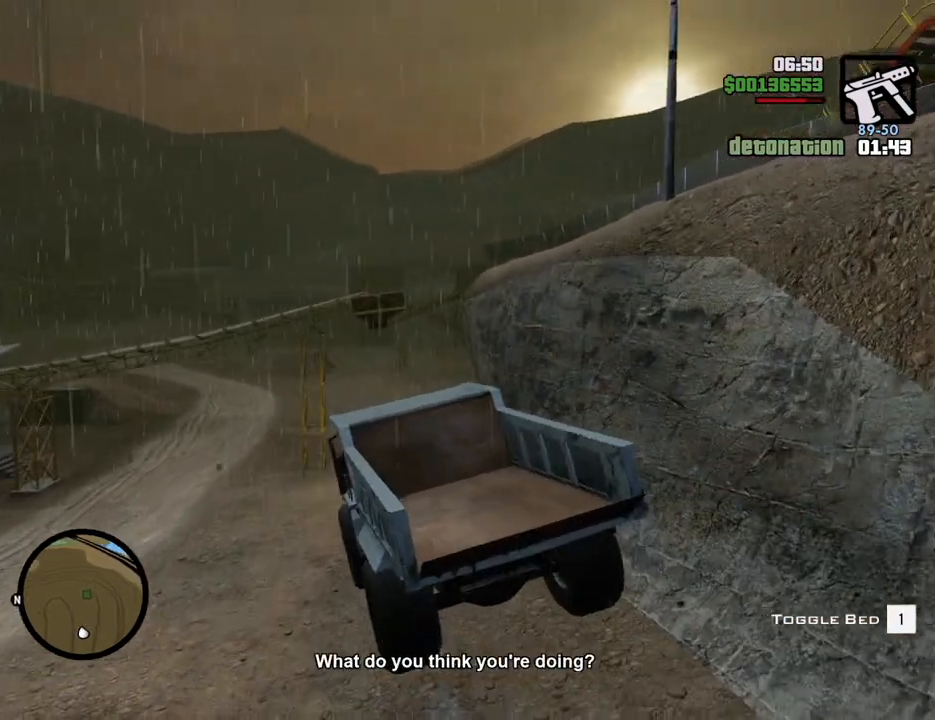
{"keys": ["d", "w"], "mouse": [], "events": [[117, "d", "down"], [167, "d", "up"], [300, "d", "down"]]}
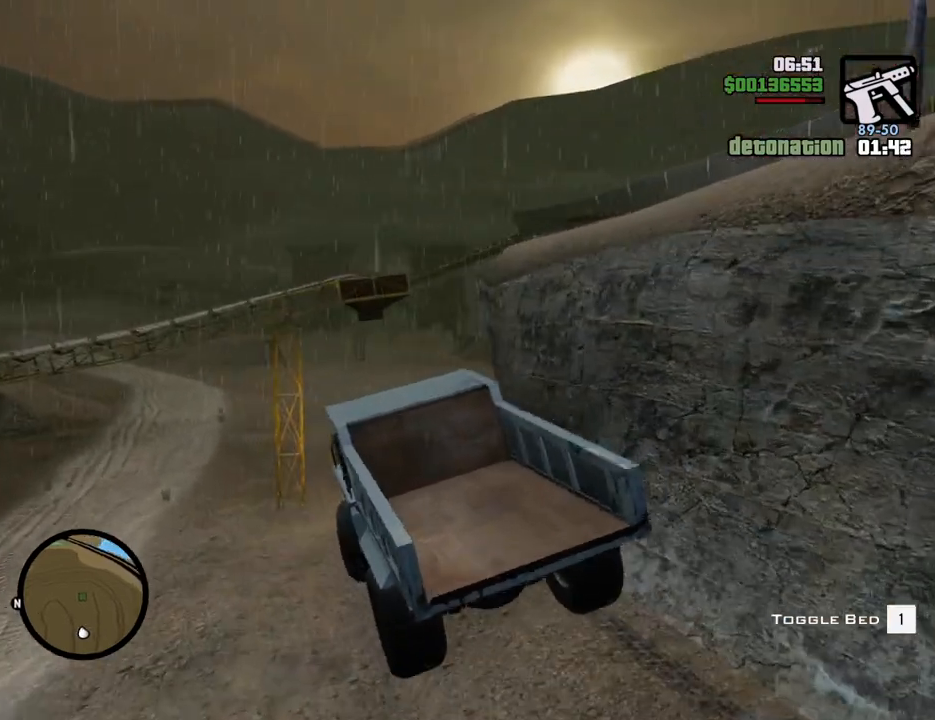
{"keys": ["d", "w"], "mouse": [], "events": [[133, "d", "up"], [317, "d", "down"]]}
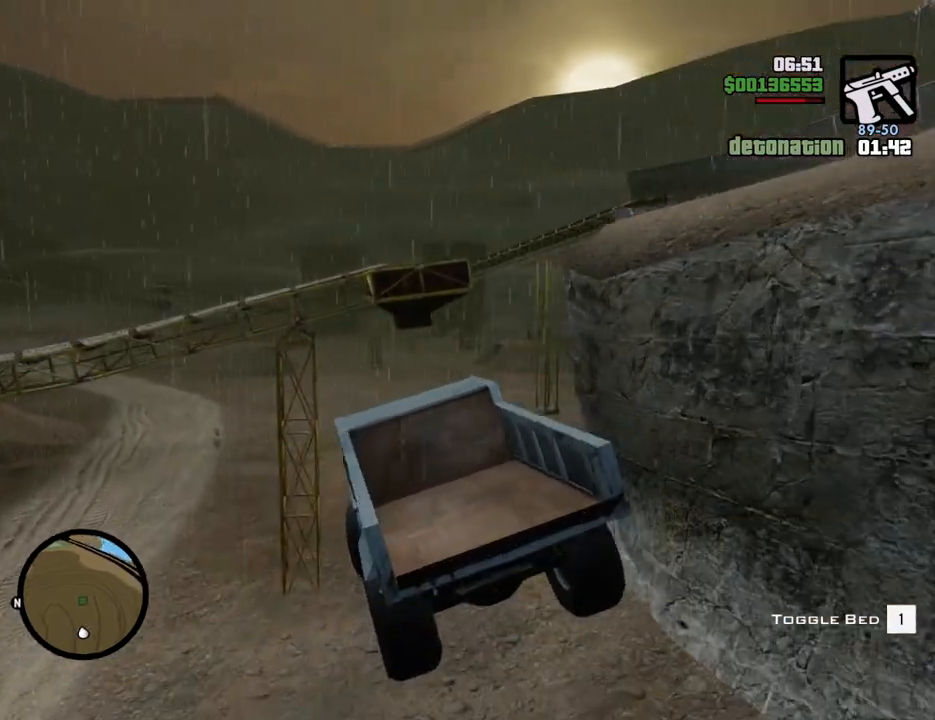
{"keys": ["a", "w"], "mouse": [], "events": [[101, "d", "up"], [468, "a", "down"]]}
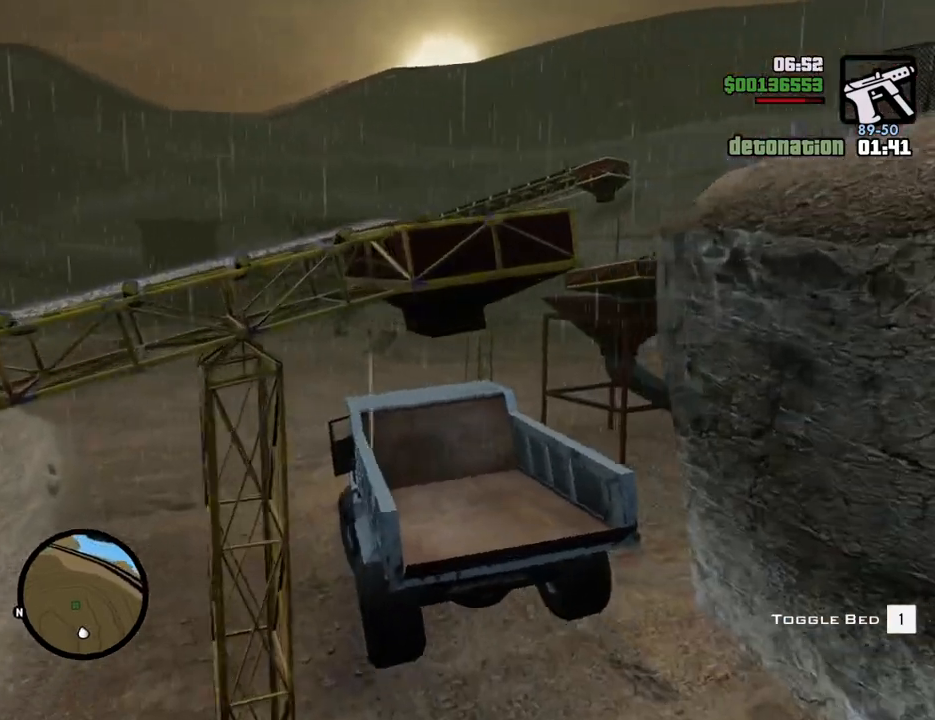
{"keys": ["d", "w"], "mouse": [], "events": [[151, "a", "up"], [384, "d", "down"]]}
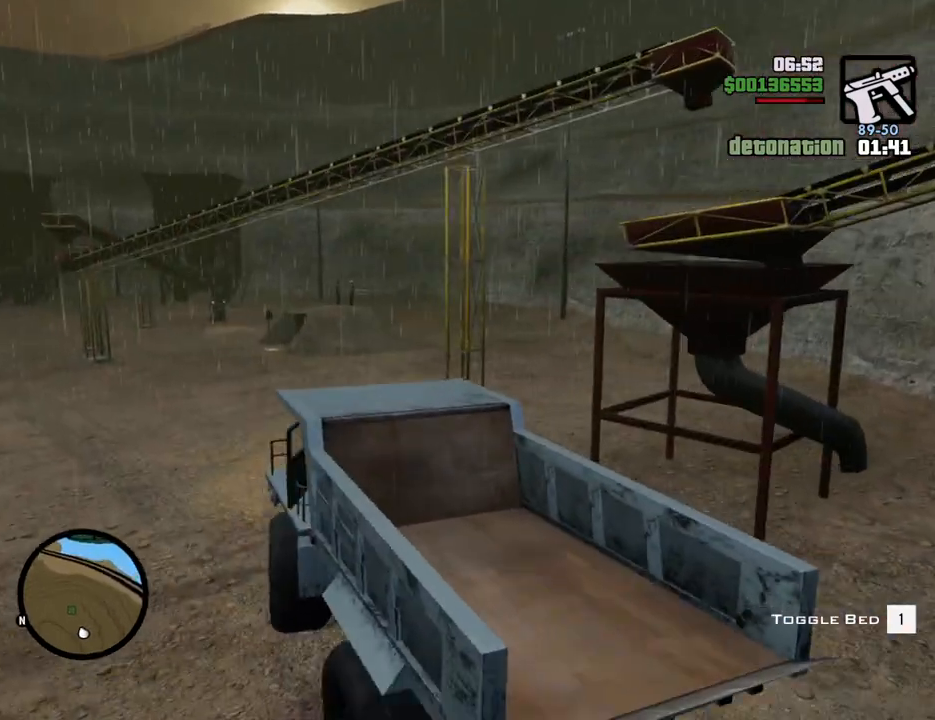
{"keys": [], "mouse": [], "events": [[251, "d", "up"], [401, "w", "up"]]}